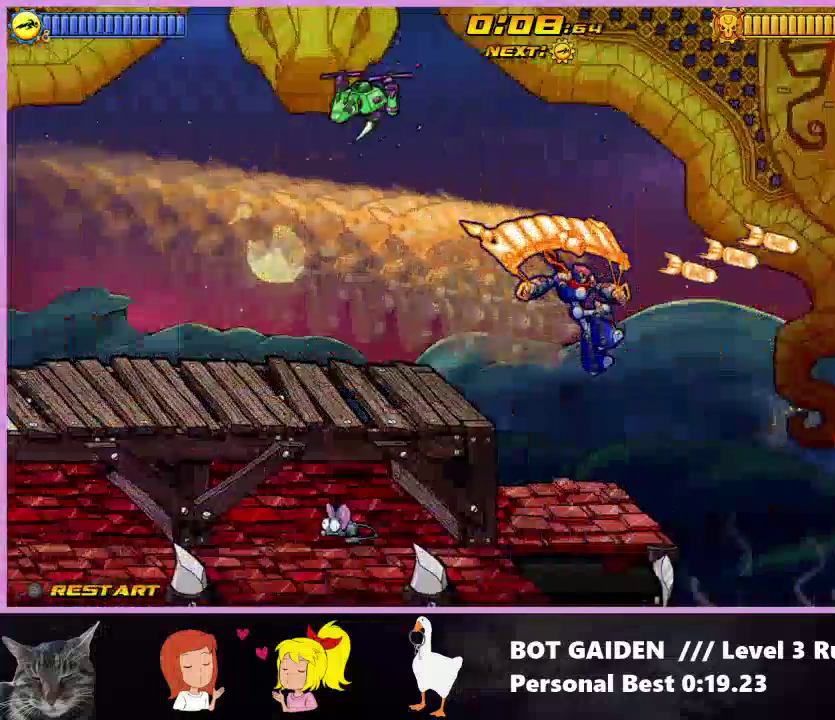
Gameplay with a controller (Nintendo layout); each line is a JSON object with the inputs held at the frame after it. "events" lists button and stick changes between this image and that frame as [ms after this image, input, new state], when the widget could be followed in between. Not read: L3 R2 R3 Z left_stick right_stick.
{"buttons": ["X", "R1", "DPAD_RIGHT"], "events": [[67, "X", "down"], [167, "X", "up"], [267, "X", "down"], [400, "X", "up"], [500, "X", "down"]]}
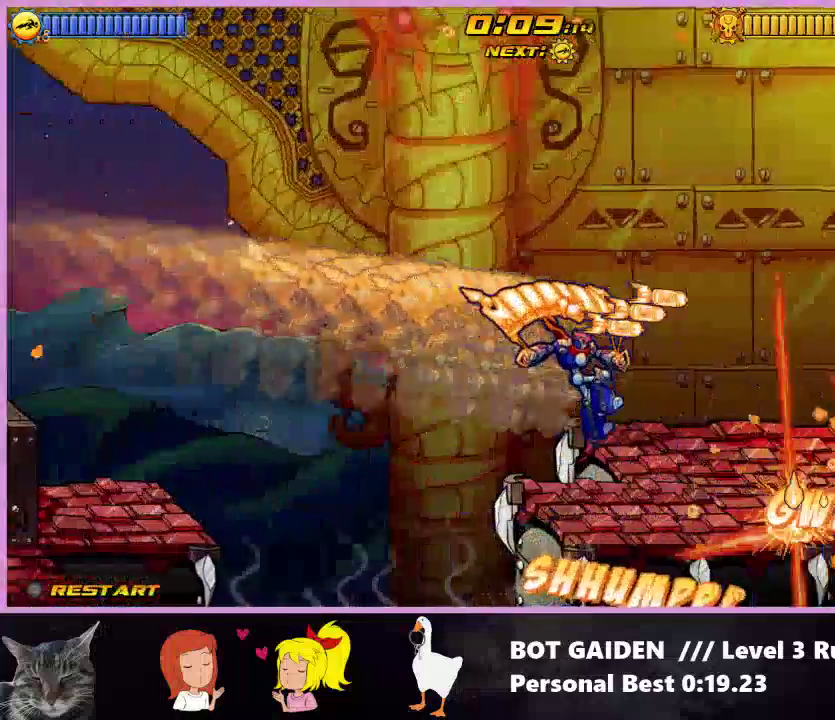
{"buttons": ["DPAD_RIGHT"], "events": [[100, "X", "up"], [200, "X", "down"], [333, "X", "up"], [400, "R1", "up"]]}
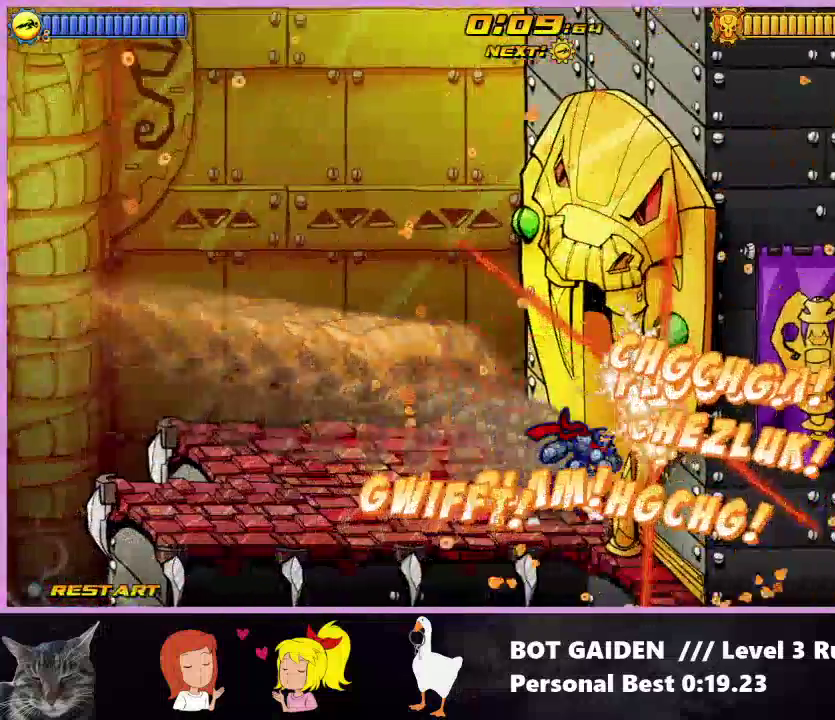
{"buttons": ["A", "DPAD_RIGHT"], "events": [[433, "A", "down"]]}
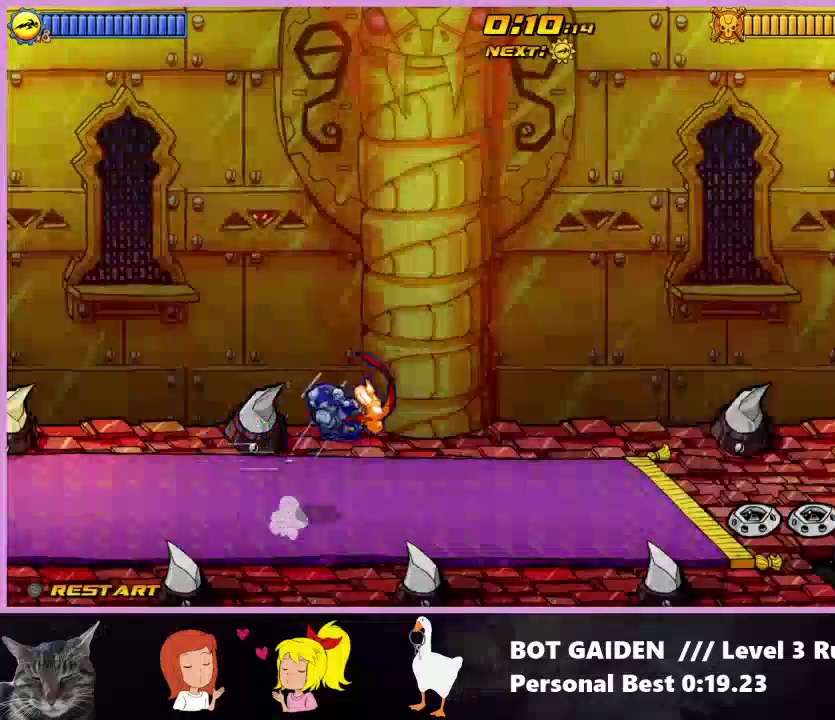
{"buttons": ["X", "DPAD_RIGHT"], "events": [[67, "A", "up"], [400, "X", "down"]]}
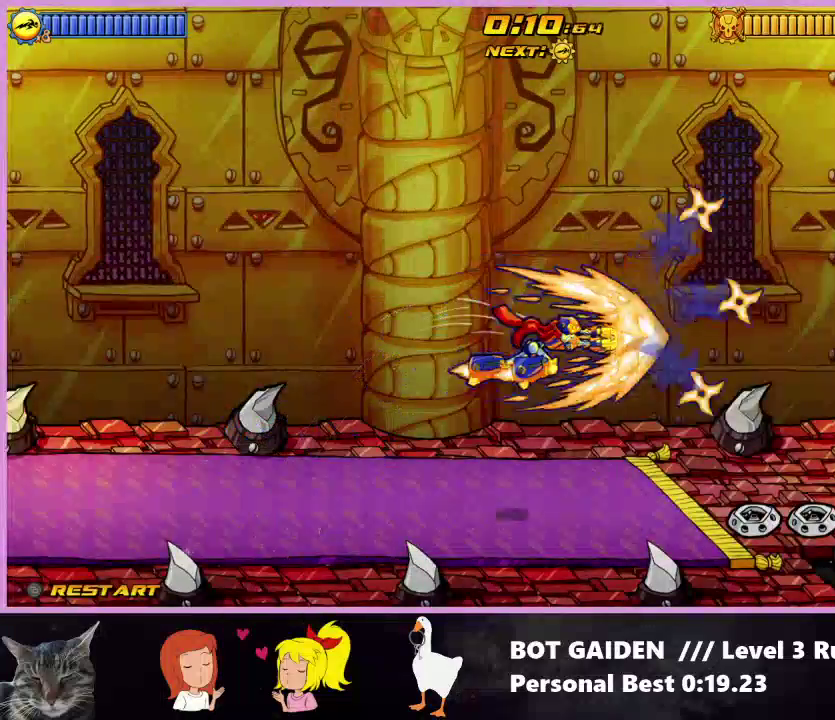
{"buttons": ["DPAD_RIGHT"], "events": [[433, "X", "up"]]}
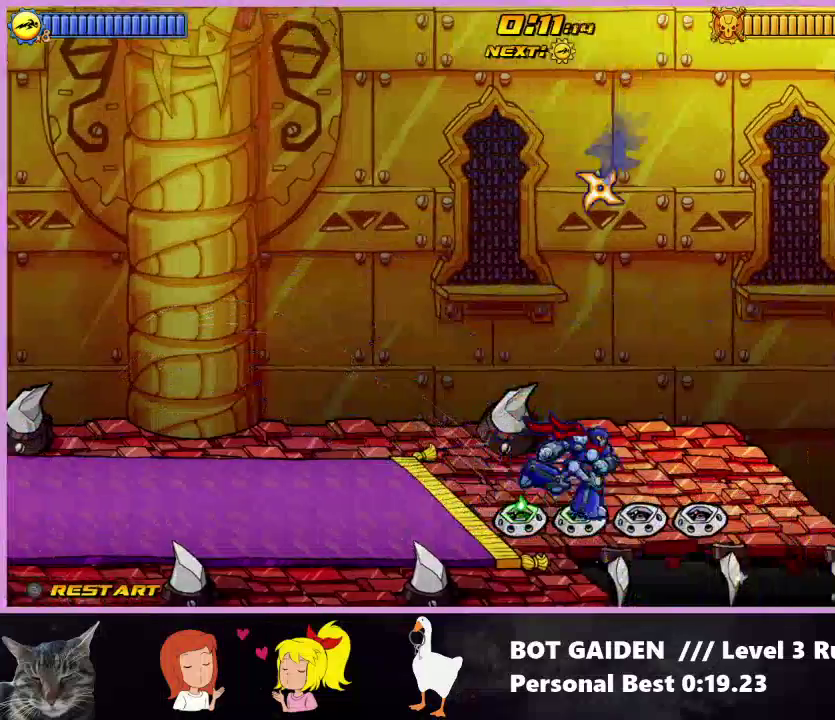
{"buttons": ["DPAD_RIGHT"], "events": [[167, "A", "down"], [333, "A", "up"]]}
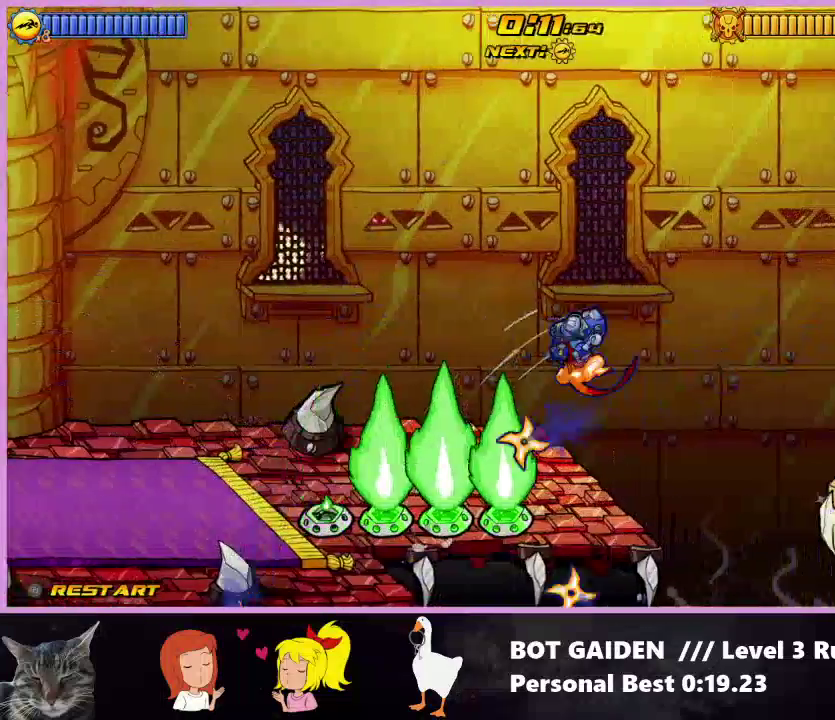
{"buttons": ["DPAD_RIGHT"], "events": [[267, "R1", "down"], [400, "R1", "up"]]}
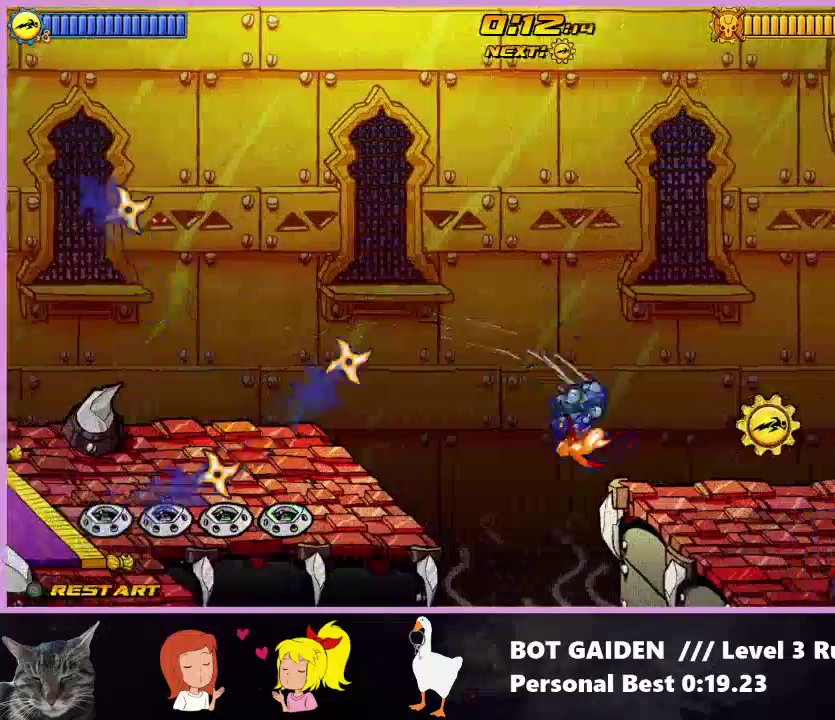
{"buttons": ["DPAD_RIGHT"], "events": [[233, "R1", "down"], [433, "R1", "up"]]}
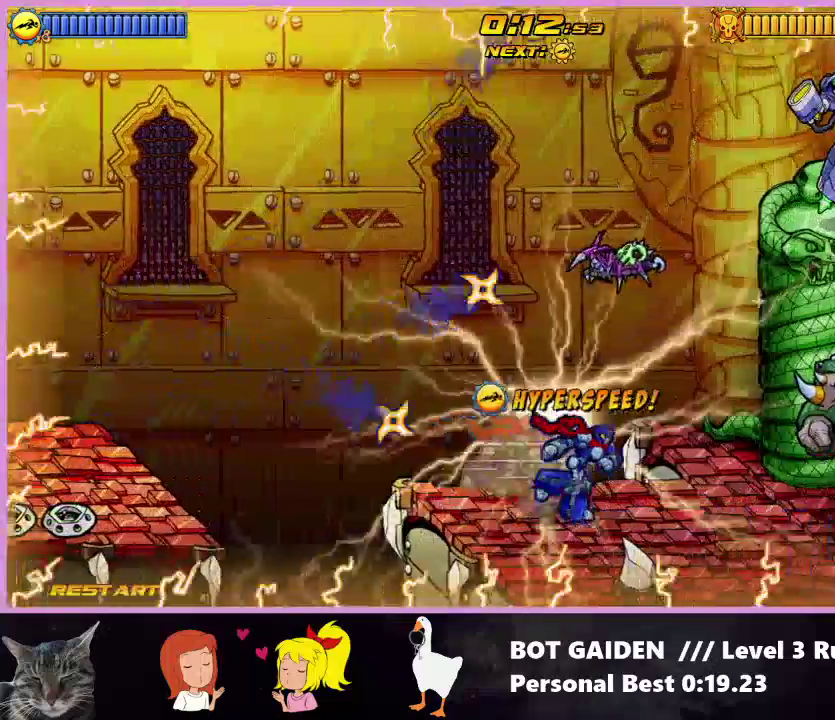
{"buttons": ["X", "DPAD_RIGHT"], "events": [[333, "X", "down"]]}
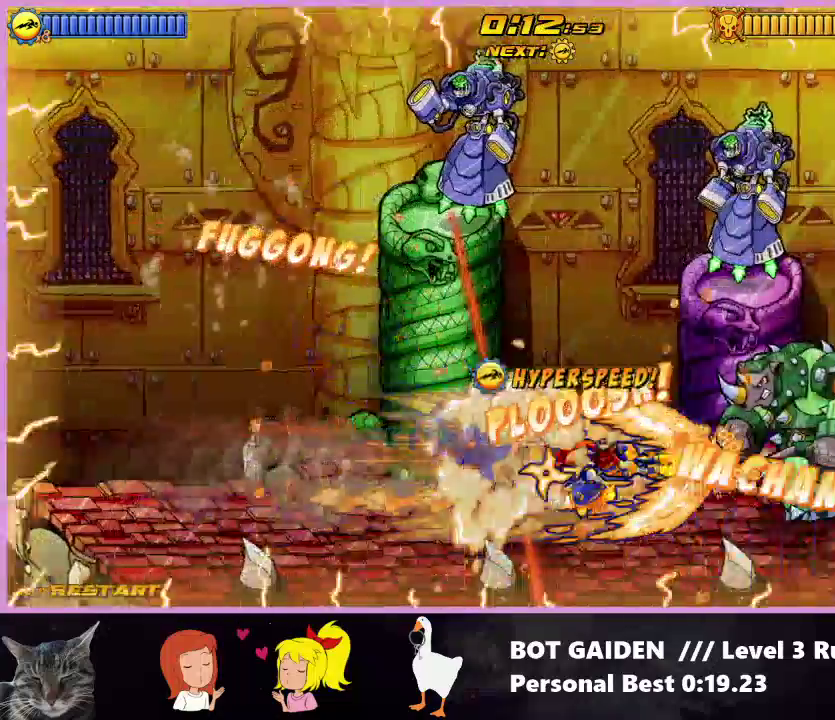
{"buttons": ["A", "DPAD_RIGHT"], "events": [[233, "X", "up"], [367, "A", "down"]]}
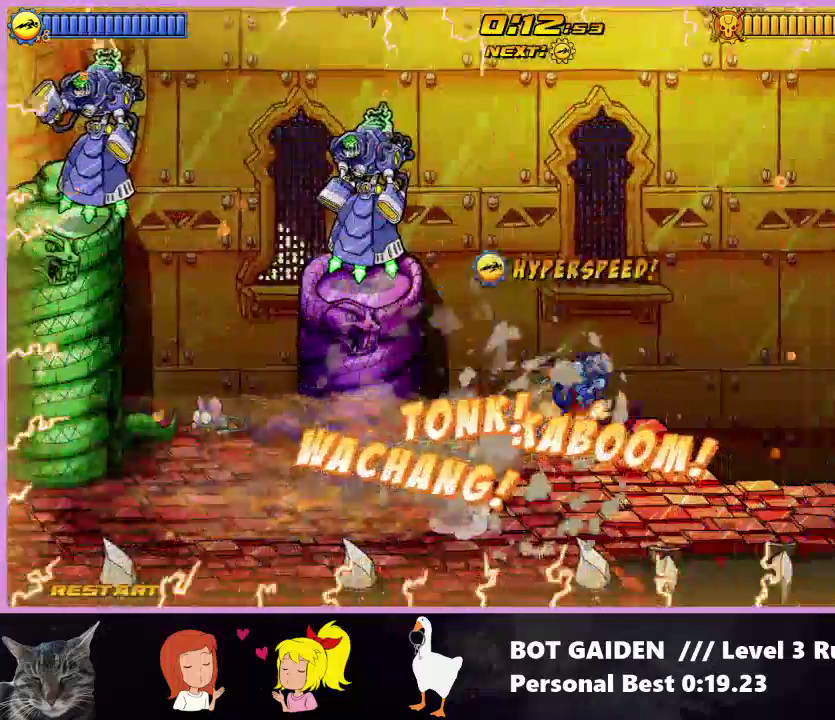
{"buttons": ["DPAD_RIGHT"], "events": [[133, "A", "up"]]}
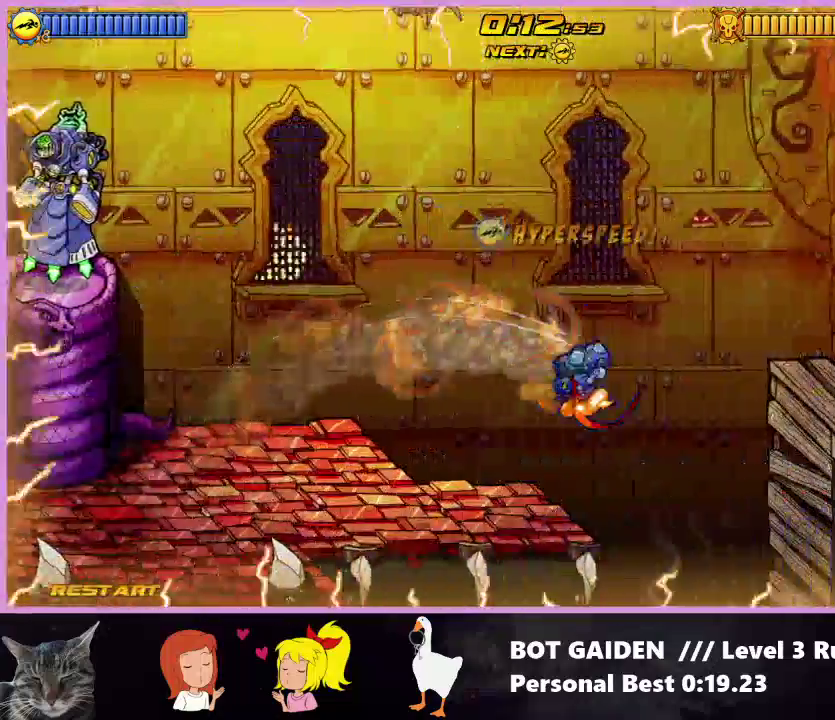
{"buttons": ["X", "DPAD_RIGHT"], "events": [[133, "R1", "down"], [200, "R1", "up"], [233, "A", "down"], [367, "A", "up"], [467, "X", "down"]]}
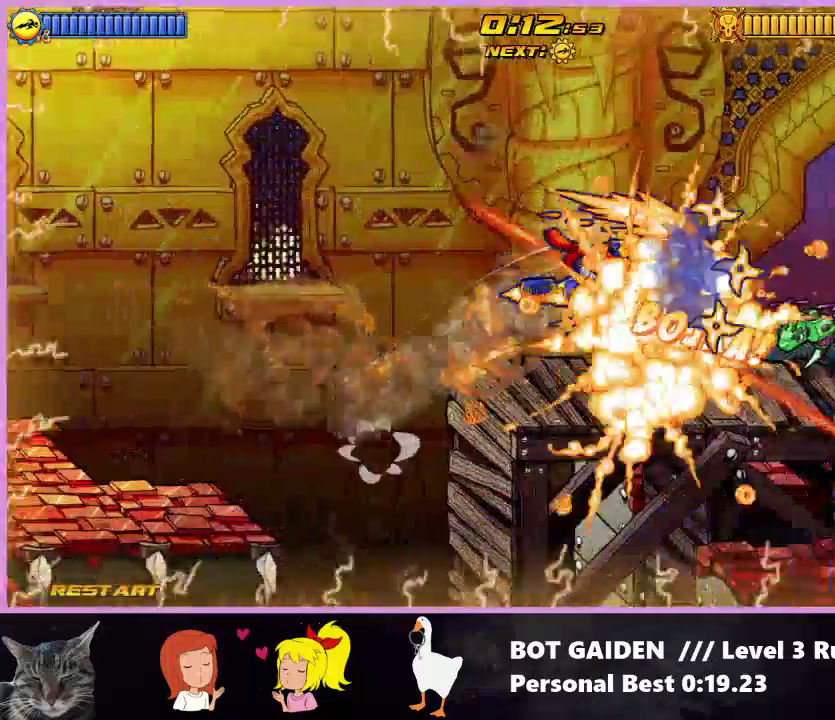
{"buttons": ["A", "DPAD_RIGHT"], "events": [[333, "X", "up"], [433, "A", "down"]]}
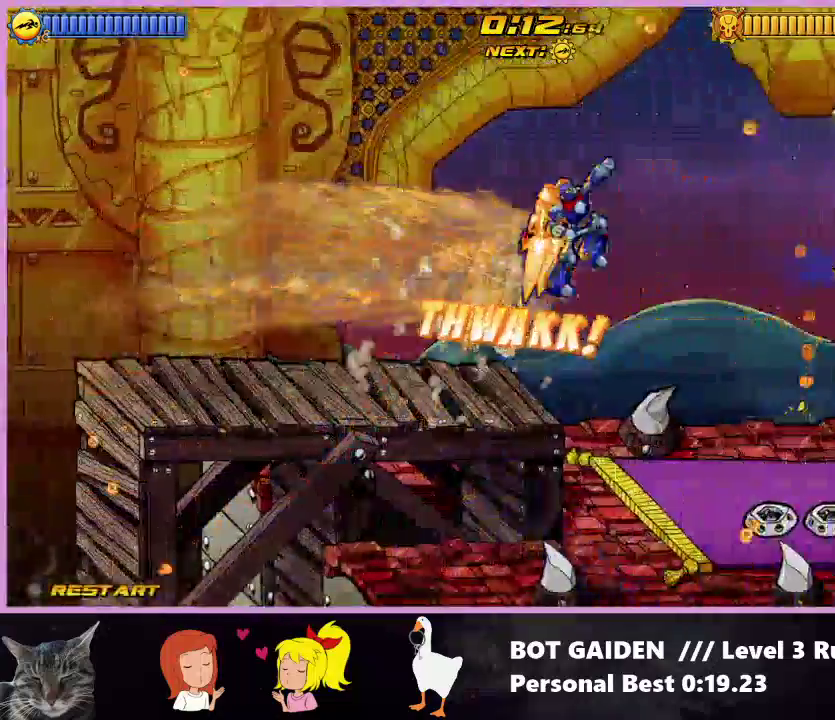
{"buttons": ["X", "DPAD_RIGHT"], "events": [[100, "A", "up"], [367, "X", "down"]]}
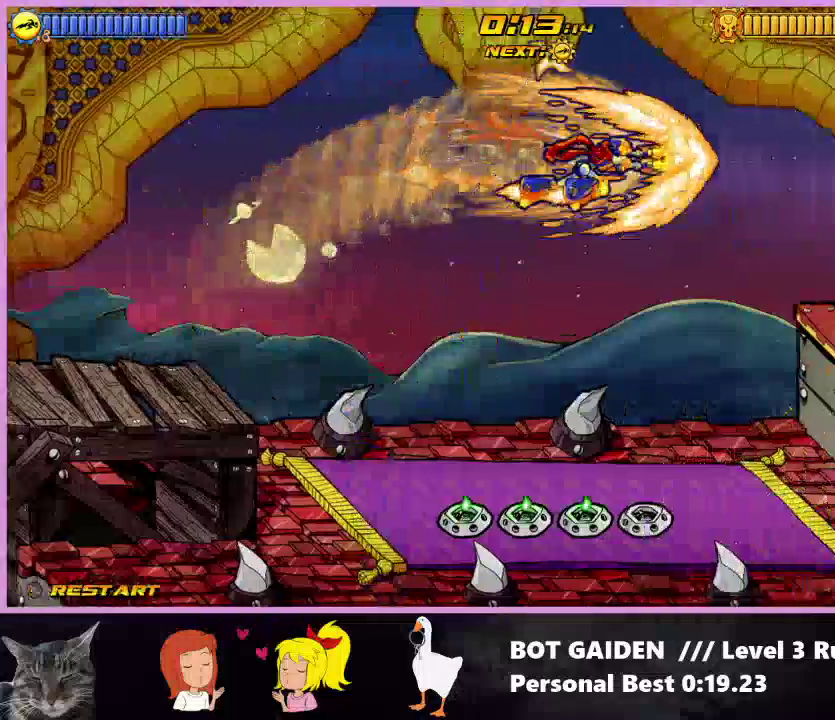
{"buttons": ["X", "DPAD_RIGHT"], "events": []}
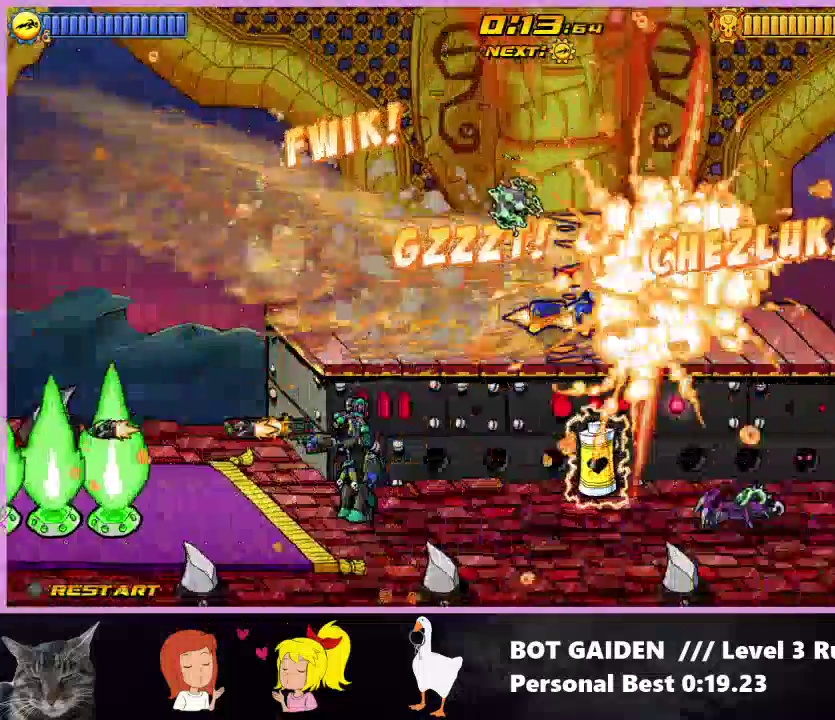
{"buttons": ["DPAD_RIGHT"], "events": [[100, "X", "up"], [267, "A", "down"], [400, "A", "up"]]}
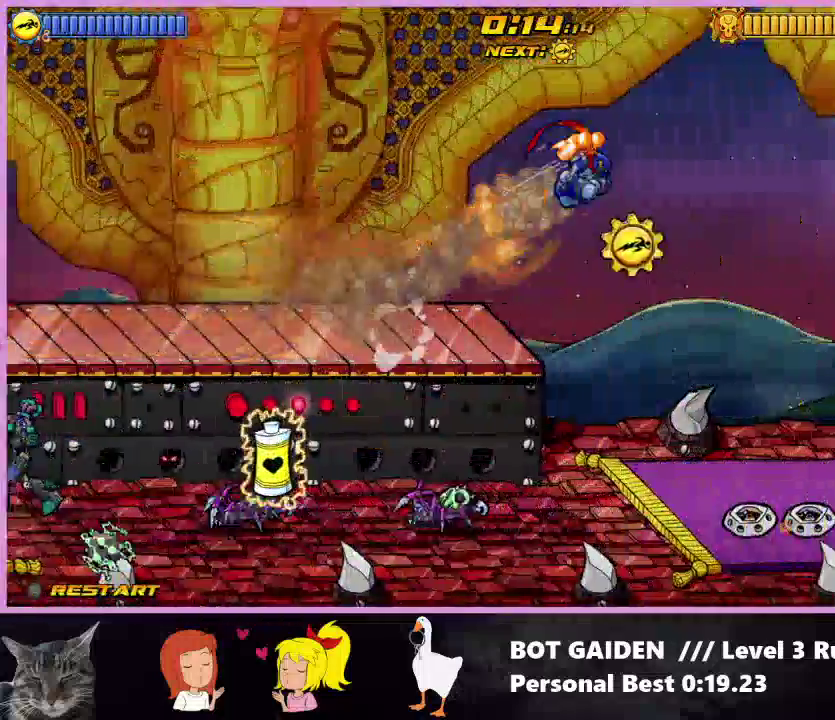
{"buttons": ["DPAD_LEFT"], "events": [[367, "DPAD_LEFT", "down"], [367, "DPAD_RIGHT", "up"]]}
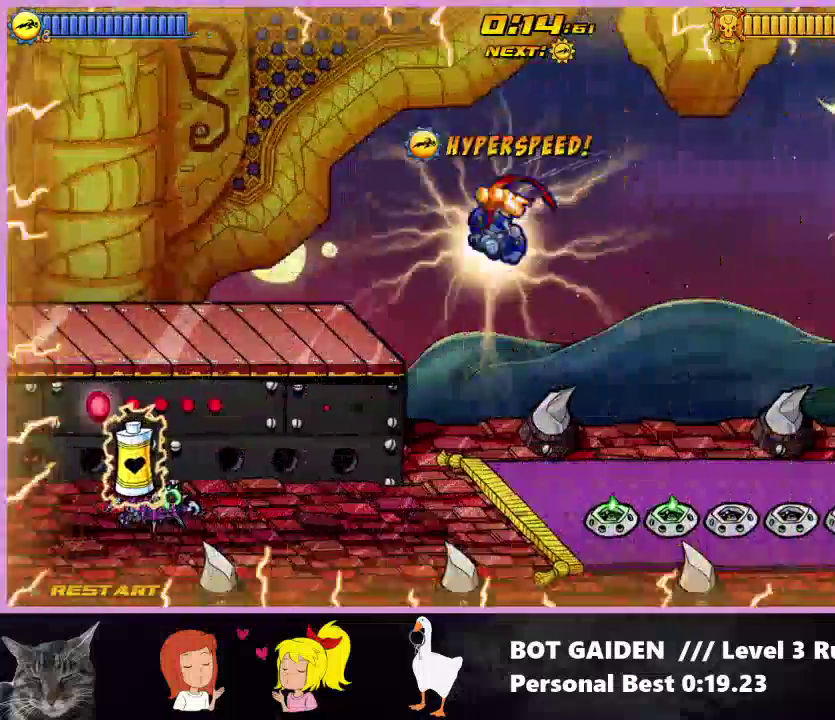
{"buttons": ["X", "DPAD_RIGHT"], "events": [[100, "A", "down"], [133, "DPAD_LEFT", "up"], [167, "DPAD_RIGHT", "down"], [267, "A", "up"], [467, "X", "down"]]}
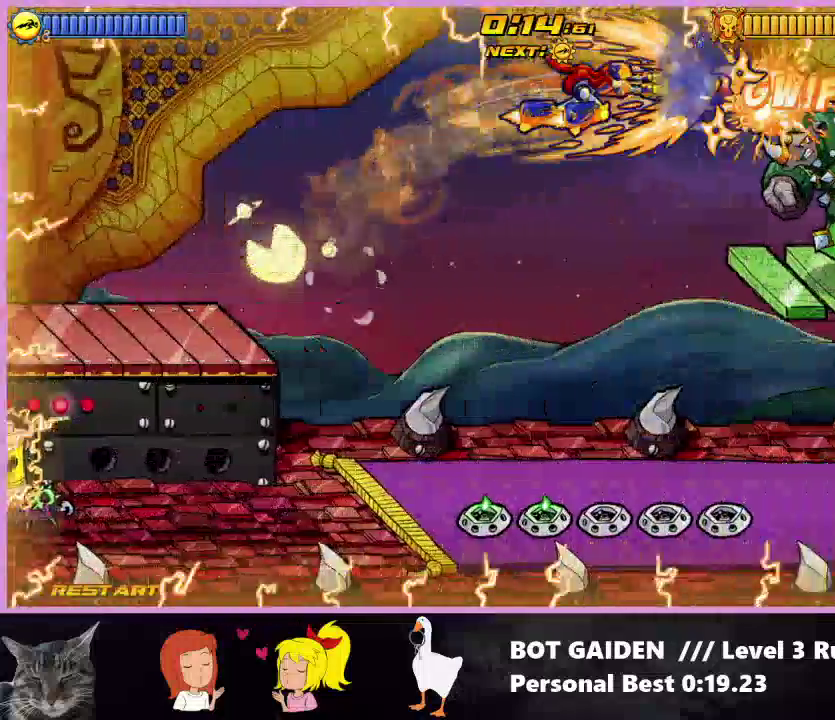
{"buttons": ["DPAD_RIGHT"], "events": [[400, "X", "up"]]}
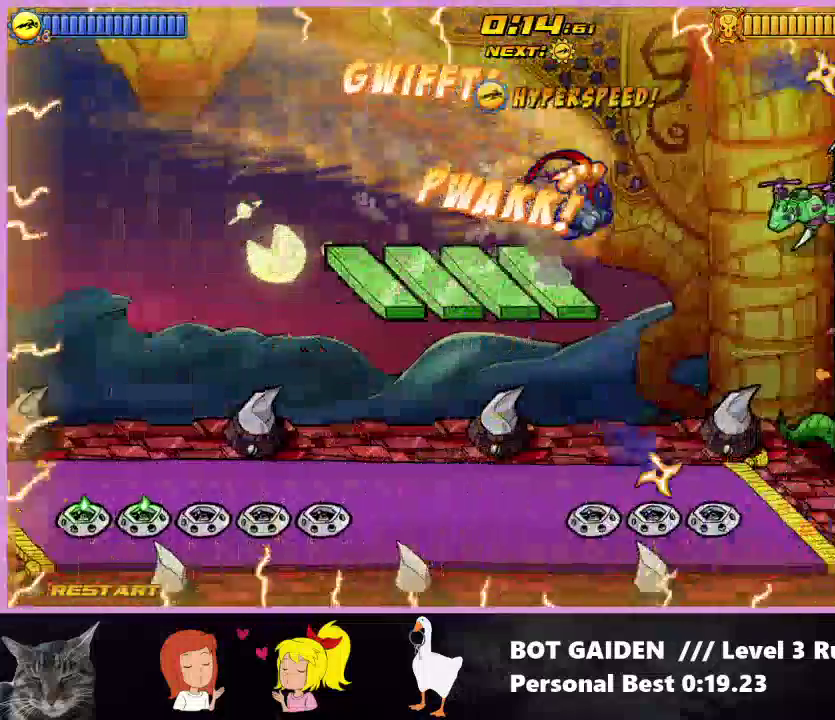
{"buttons": ["X", "DPAD_RIGHT"], "events": [[33, "A", "down"], [167, "A", "up"], [300, "X", "down"]]}
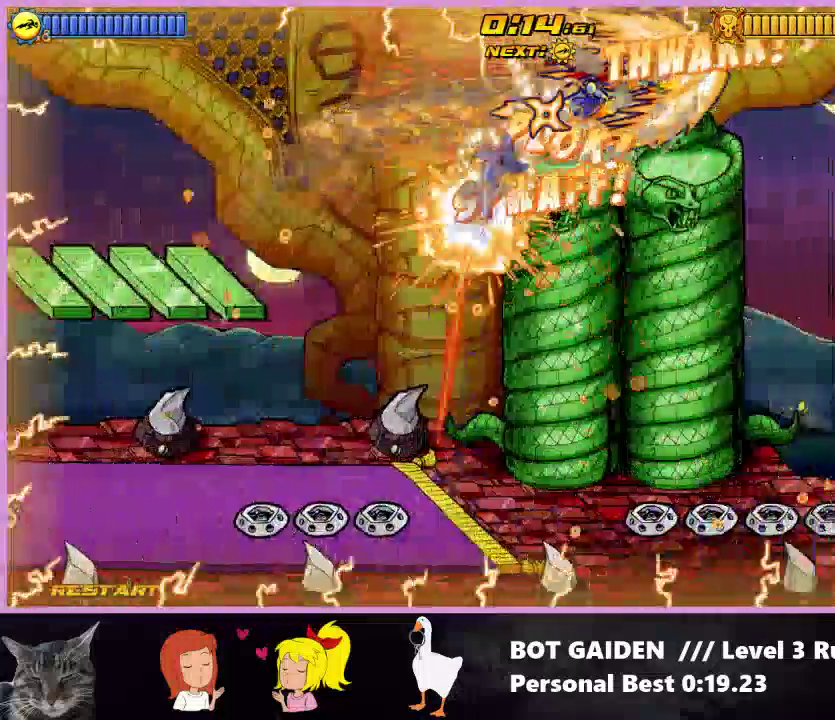
{"buttons": ["X", "DPAD_RIGHT"], "events": [[133, "X", "up"], [233, "A", "down"], [367, "A", "up"], [500, "X", "down"]]}
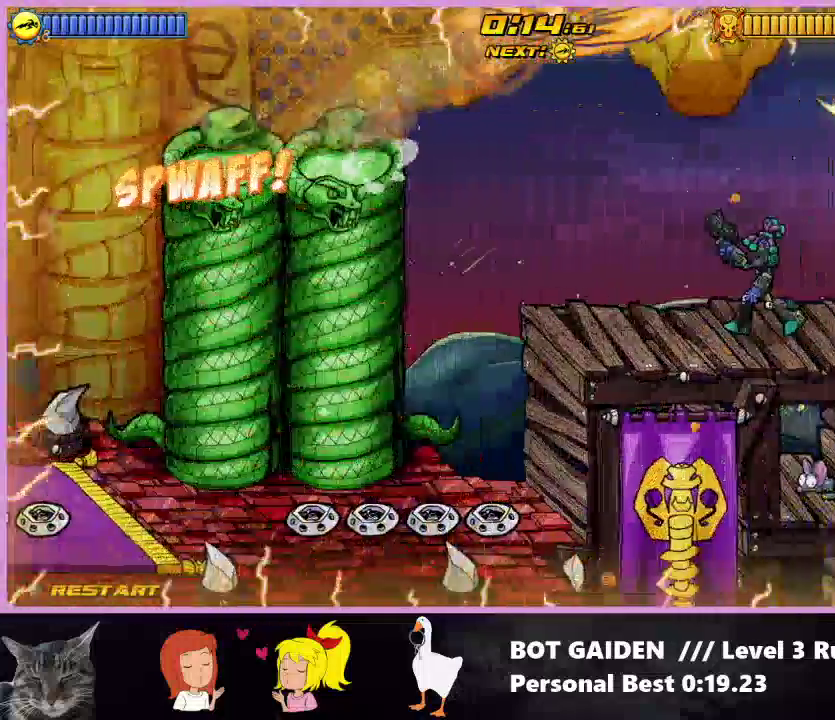
{"buttons": ["X", "DPAD_RIGHT"], "events": []}
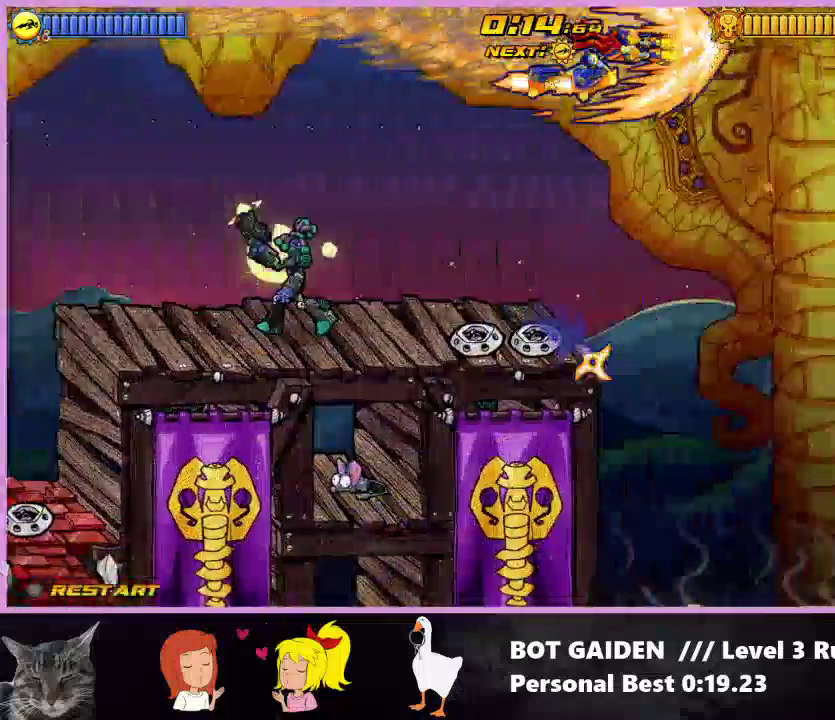
{"buttons": ["R1", "DPAD_RIGHT"], "events": [[133, "X", "up"], [233, "A", "down"], [367, "R1", "down"], [467, "A", "up"]]}
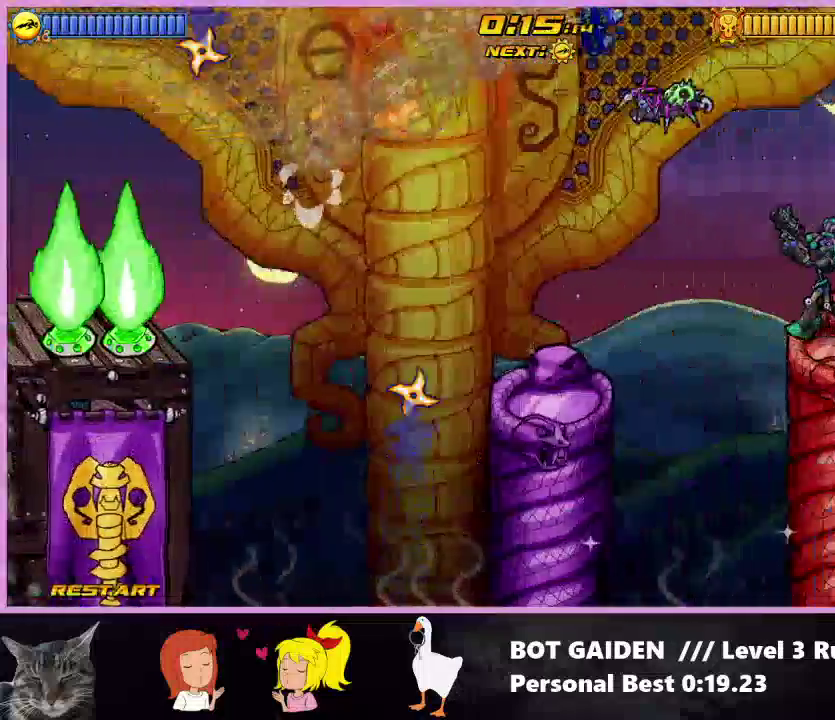
{"buttons": ["X", "R1", "DPAD_RIGHT"], "events": [[500, "X", "down"]]}
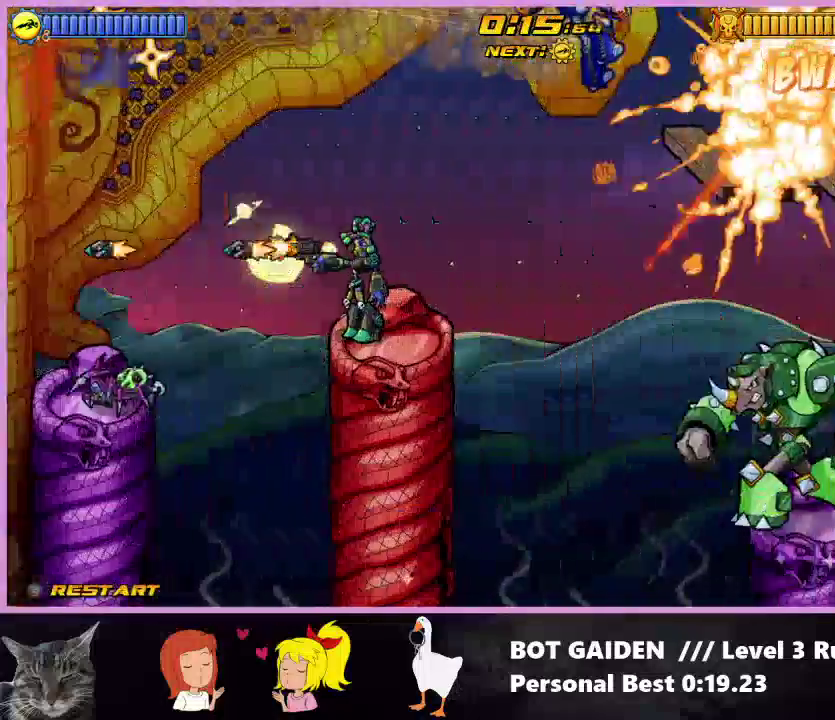
{"buttons": ["X", "R1", "DPAD_RIGHT"], "events": [[133, "X", "up"], [233, "X", "down"], [367, "X", "up"], [467, "X", "down"]]}
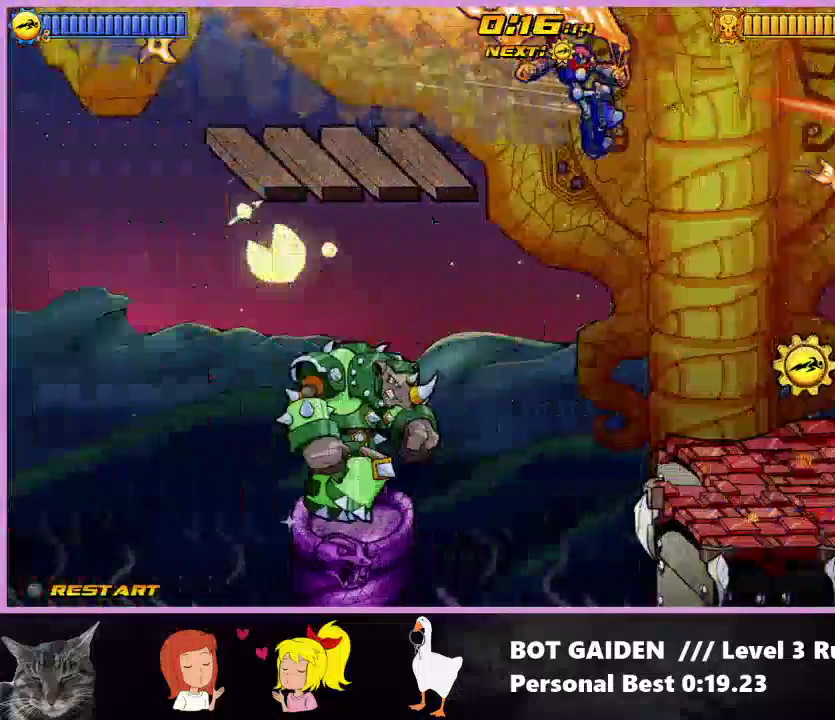
{"buttons": ["DPAD_LEFT"], "events": [[100, "X", "up"], [167, "X", "down"], [300, "X", "up"], [433, "DPAD_LEFT", "down"], [433, "DPAD_RIGHT", "up"], [467, "R1", "up"]]}
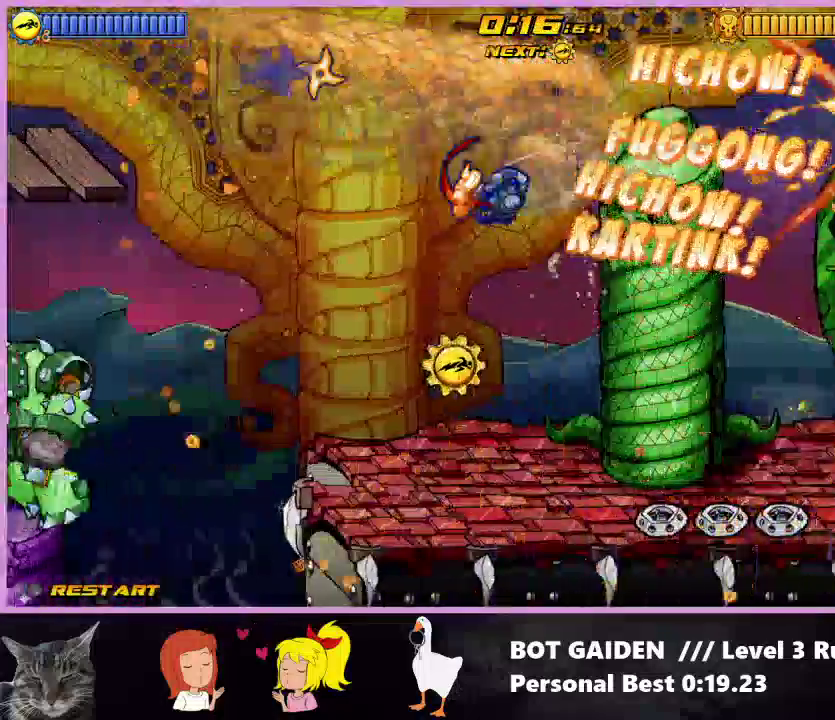
{"buttons": ["X", "DPAD_RIGHT"], "events": [[200, "DPAD_LEFT", "up"], [367, "DPAD_RIGHT", "down"], [500, "X", "down"]]}
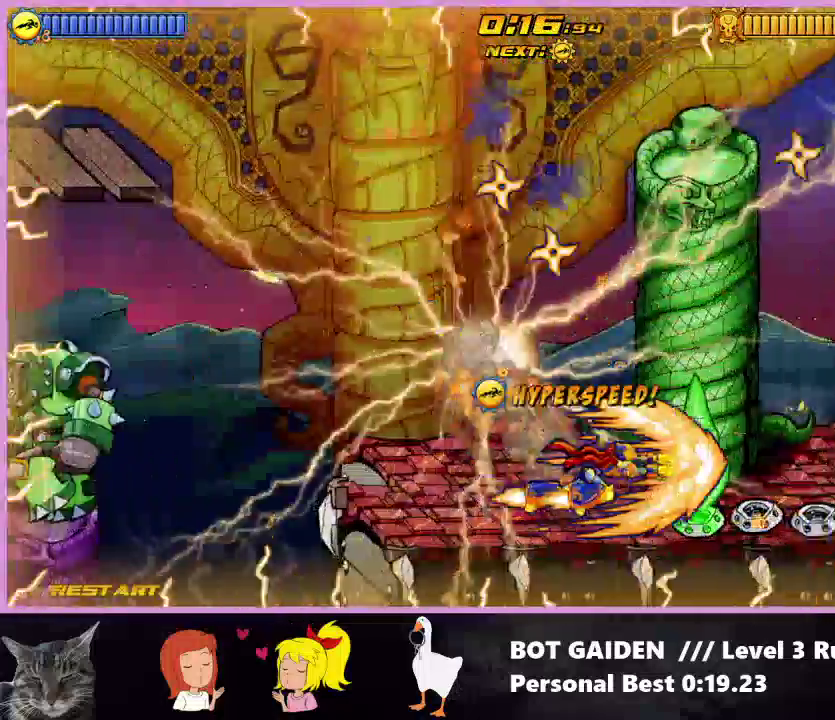
{"buttons": ["X", "DPAD_RIGHT"], "events": []}
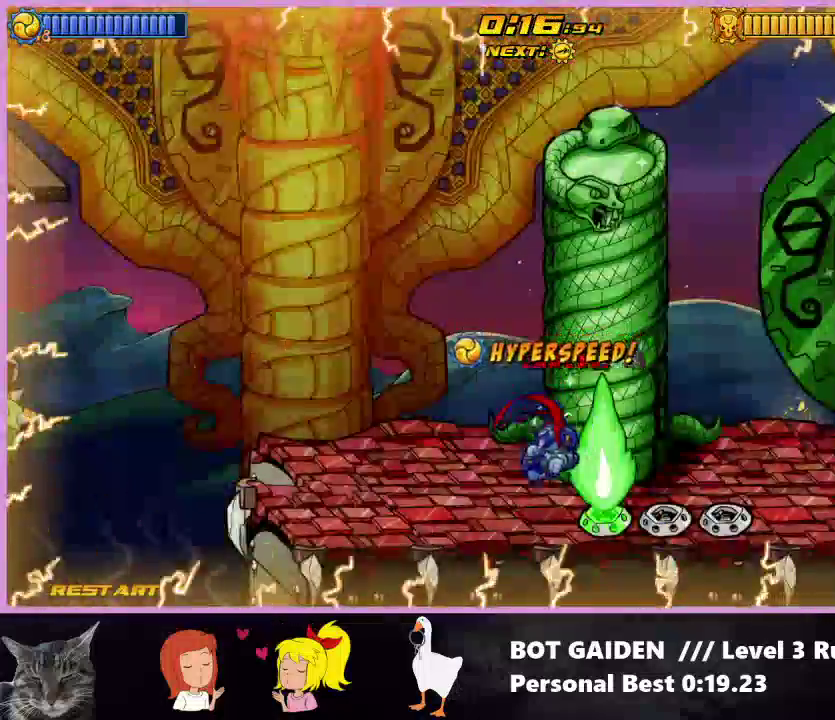
{"buttons": ["X", "DPAD_RIGHT"], "events": [[233, "X", "up"], [333, "X", "down"]]}
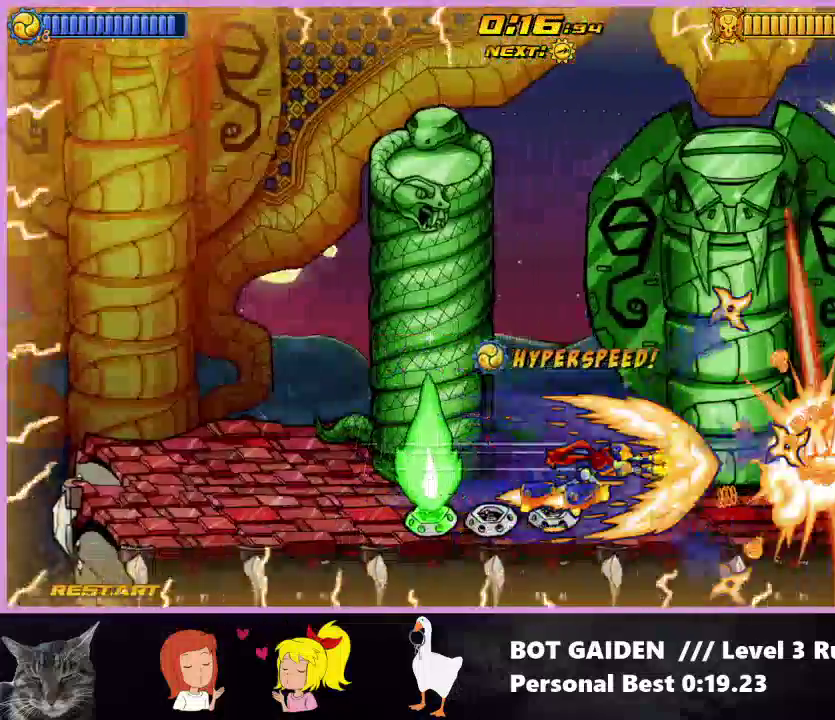
{"buttons": ["X", "DPAD_RIGHT"], "events": []}